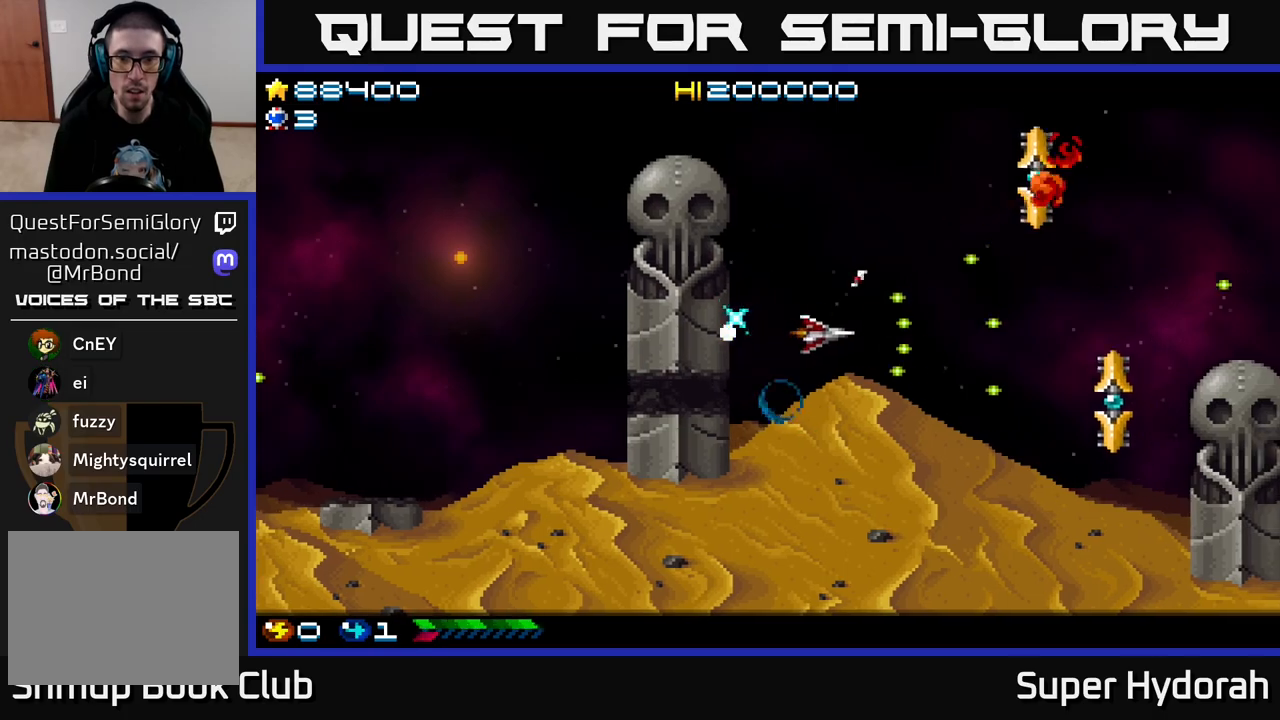
Gameplay with a controller (Xbox layout); each line is a JSON object with the inputs held at the frame after it. "events" lists button and stick changes between this image and that frame as [ms after this image, input, new state], when the widget could be followed in between. Not read: L3 R3 right_stick.
{"buttons": ["A", "DPAD_UP"], "left_stick": "center", "events": [[17, "DPAD_RIGHT", "up"], [267, "DPAD_RIGHT", "down"], [350, "DPAD_RIGHT", "up"]]}
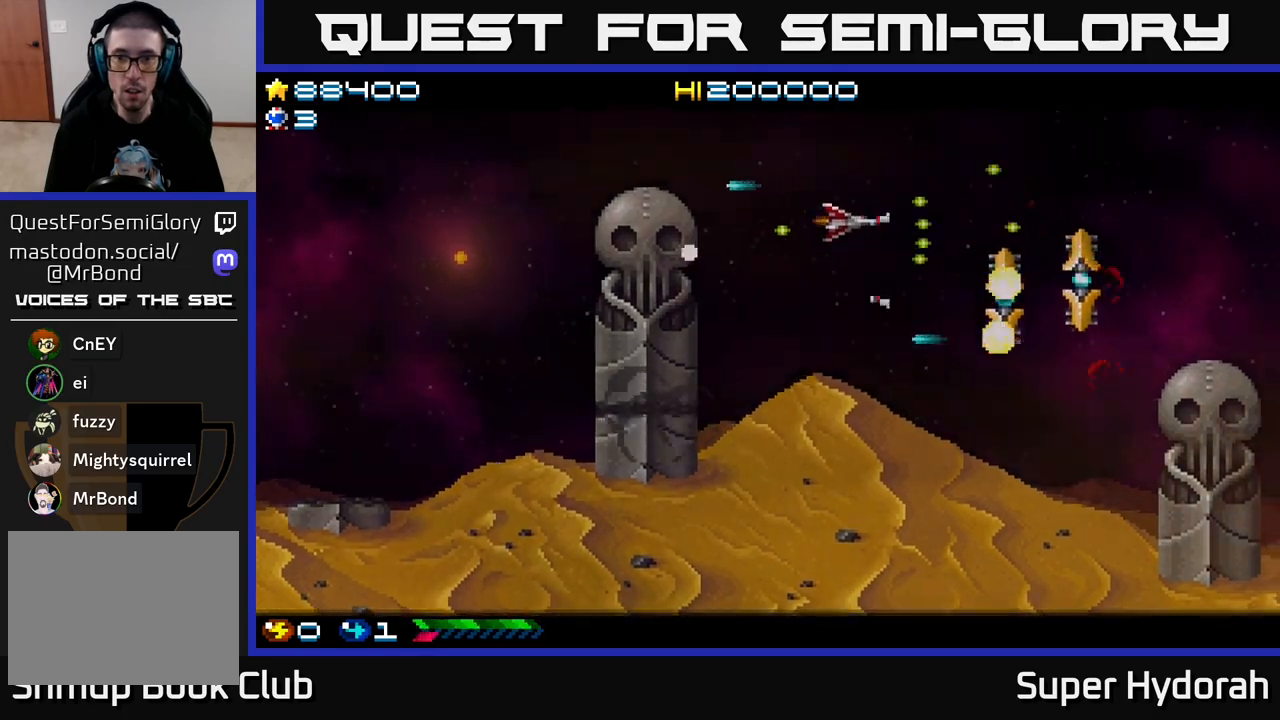
{"buttons": ["A", "DPAD_UP"], "left_stick": "center", "events": [[100, "DPAD_UP", "up"], [150, "DPAD_DOWN", "down"], [333, "DPAD_DOWN", "up"], [367, "DPAD_LEFT", "down"], [367, "DPAD_UP", "down"], [450, "DPAD_LEFT", "up"]]}
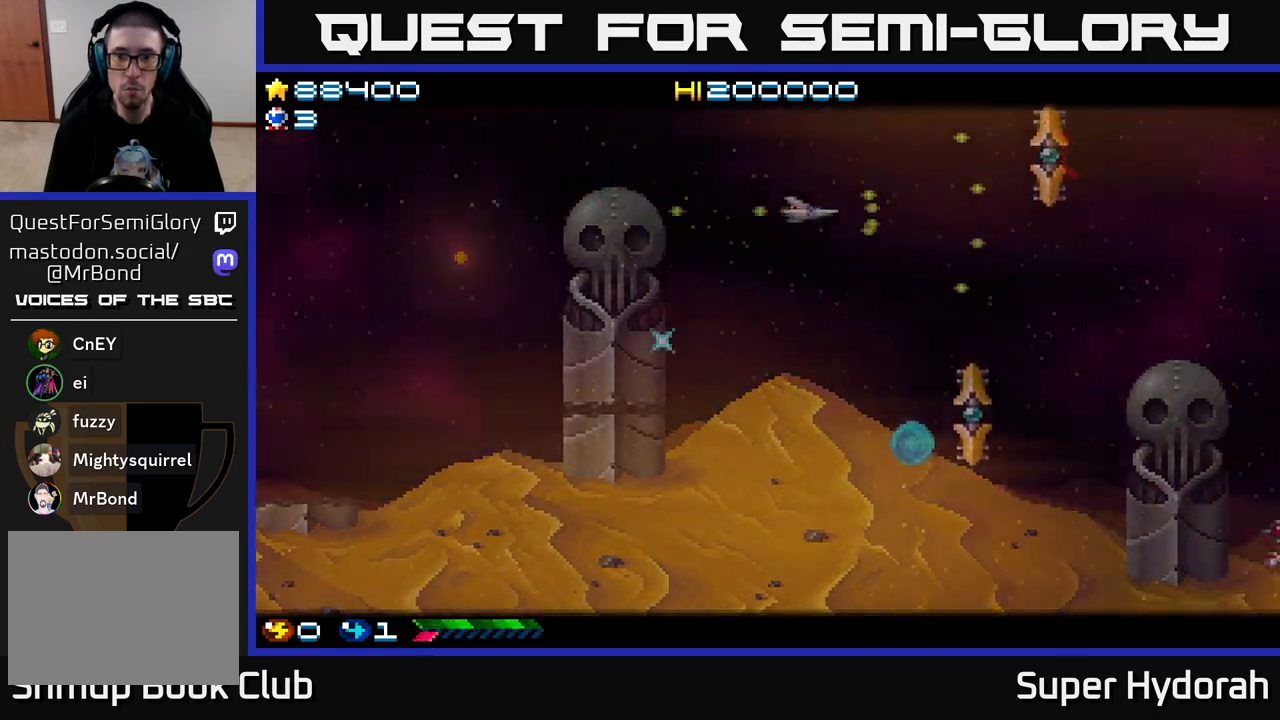
{"buttons": ["A", "DPAD_DOWN"], "left_stick": "center", "events": [[83, "DPAD_RIGHT", "down"], [117, "DPAD_UP", "up"], [200, "DPAD_RIGHT", "up"], [317, "DPAD_DOWN", "down"], [333, "DPAD_LEFT", "down"], [400, "DPAD_LEFT", "up"]]}
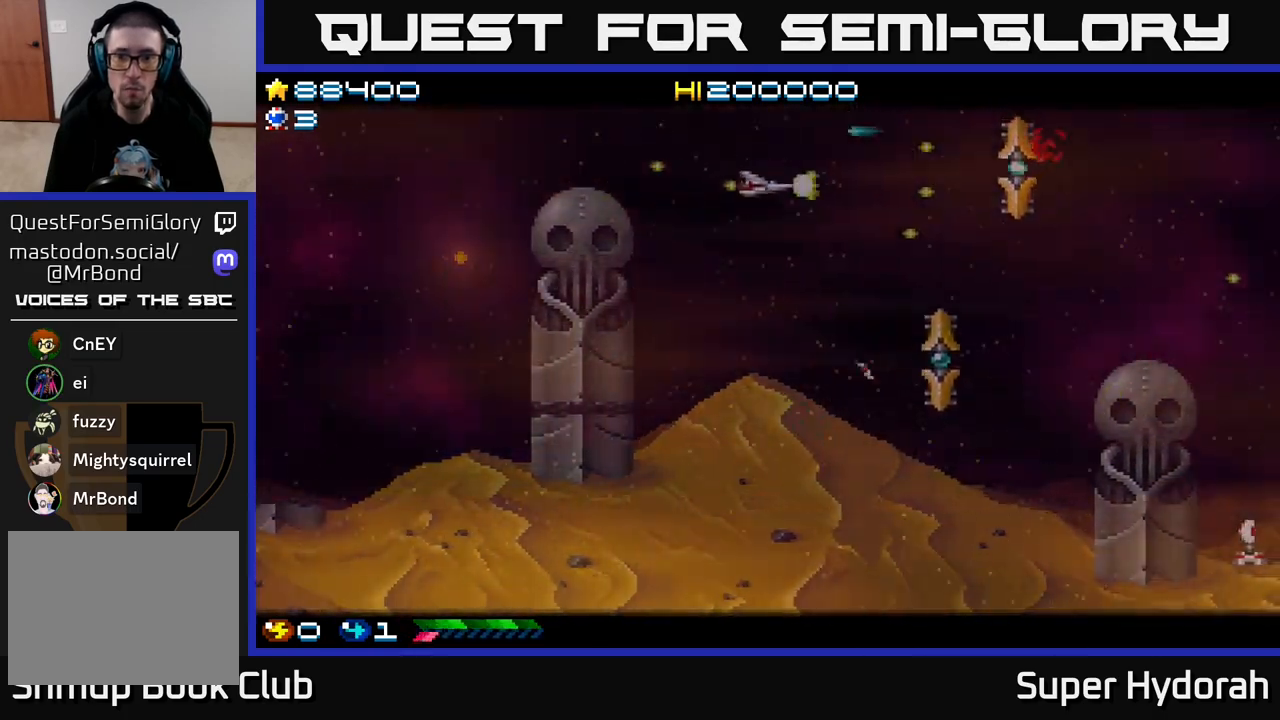
{"buttons": ["A"], "left_stick": "center", "events": [[67, "DPAD_RIGHT", "down"], [117, "DPAD_DOWN", "up"], [183, "DPAD_RIGHT", "up"], [183, "DPAD_UP", "down"], [383, "DPAD_UP", "up"], [450, "DPAD_DOWN", "down"], [483, "DPAD_DOWN", "up"]]}
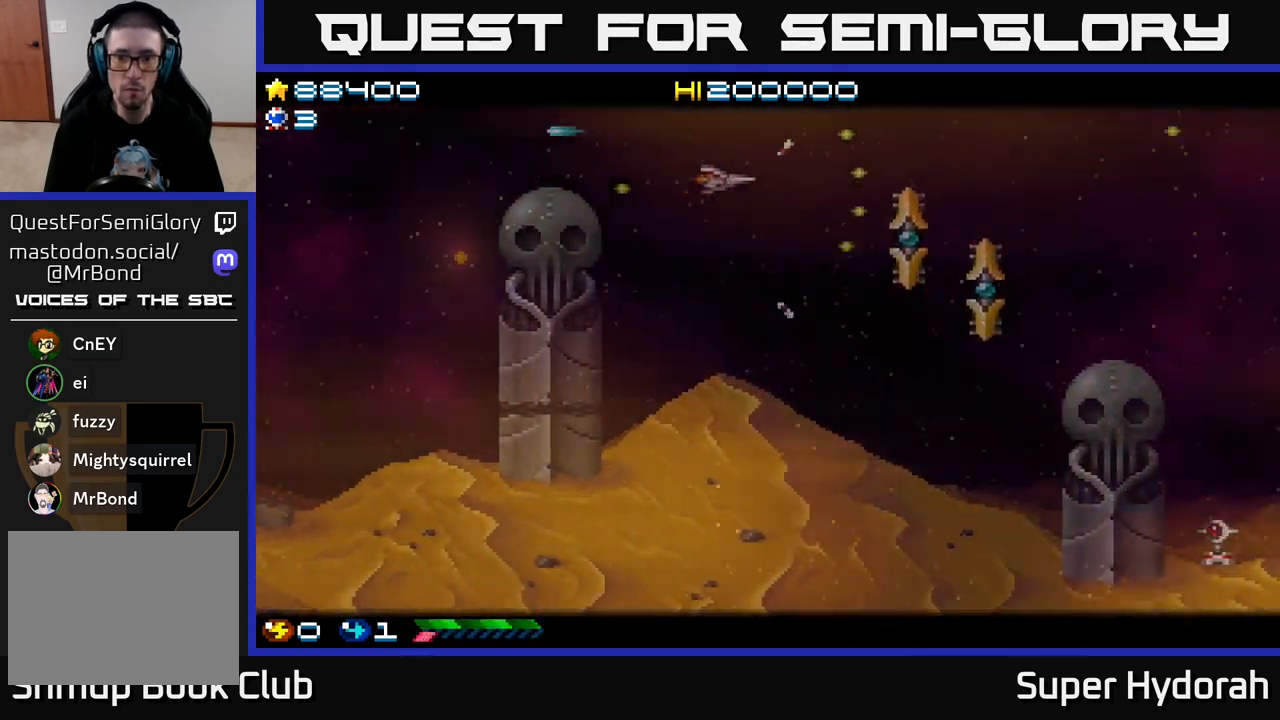
{"buttons": ["A", "DPAD_UP"], "left_stick": "center"}
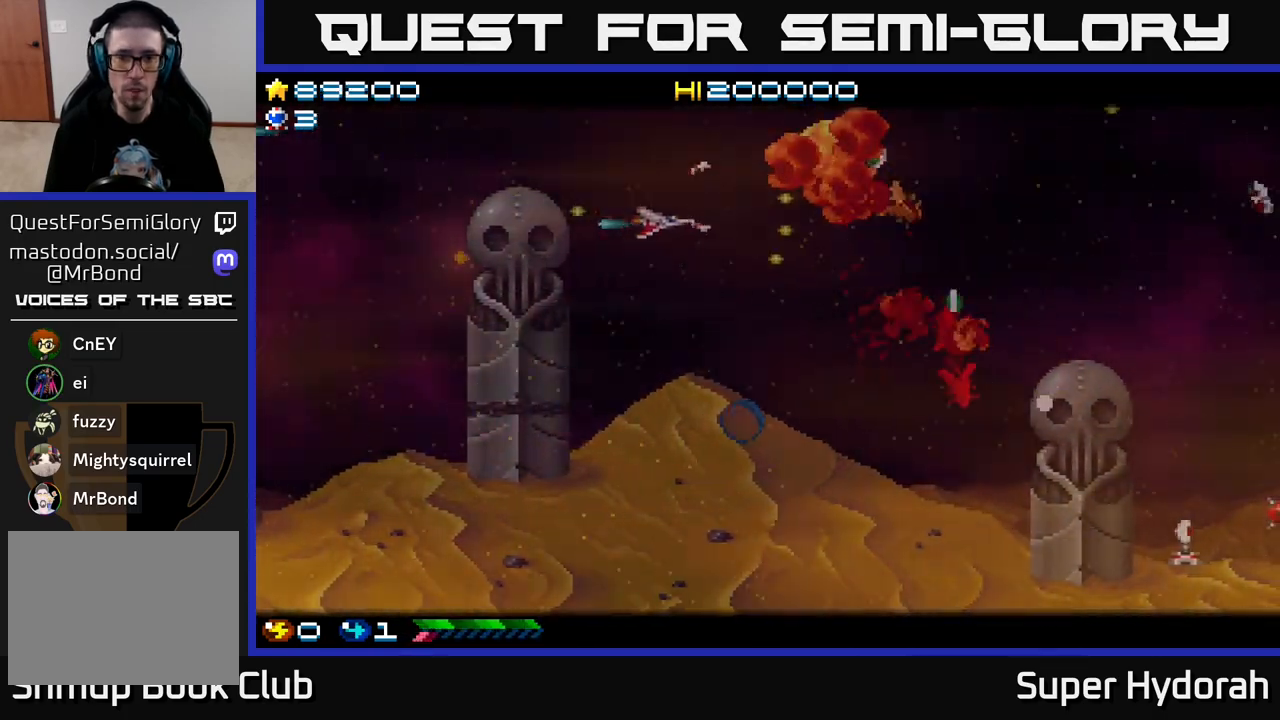
{"buttons": ["A", "DPAD_DOWN", "DPAD_RIGHT"], "left_stick": "center", "events": [[83, "DPAD_UP", "up"], [100, "DPAD_RIGHT", "down"], [117, "DPAD_DOWN", "down"], [133, "DPAD_RIGHT", "up"], [200, "DPAD_RIGHT", "down"]]}
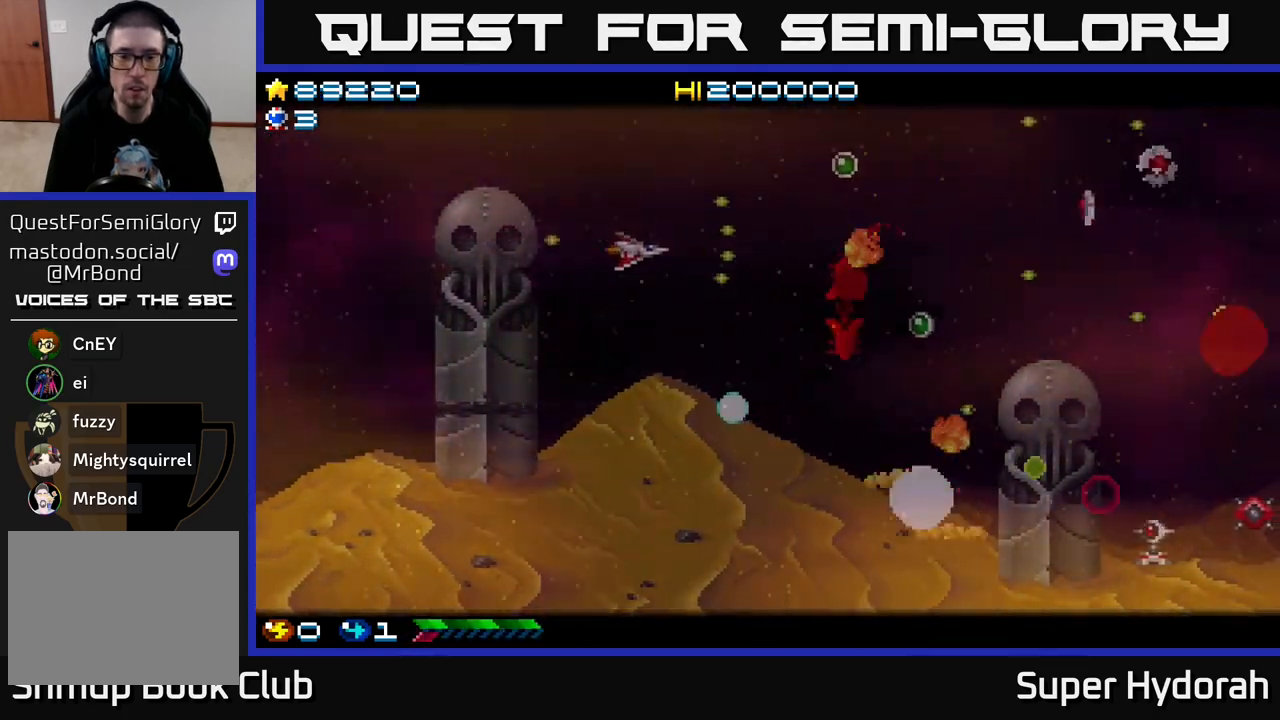
{"buttons": ["A", "DPAD_RIGHT"], "left_stick": "center", "events": [[17, "DPAD_DOWN", "up"], [133, "DPAD_UP", "down"], [467, "DPAD_UP", "up"]]}
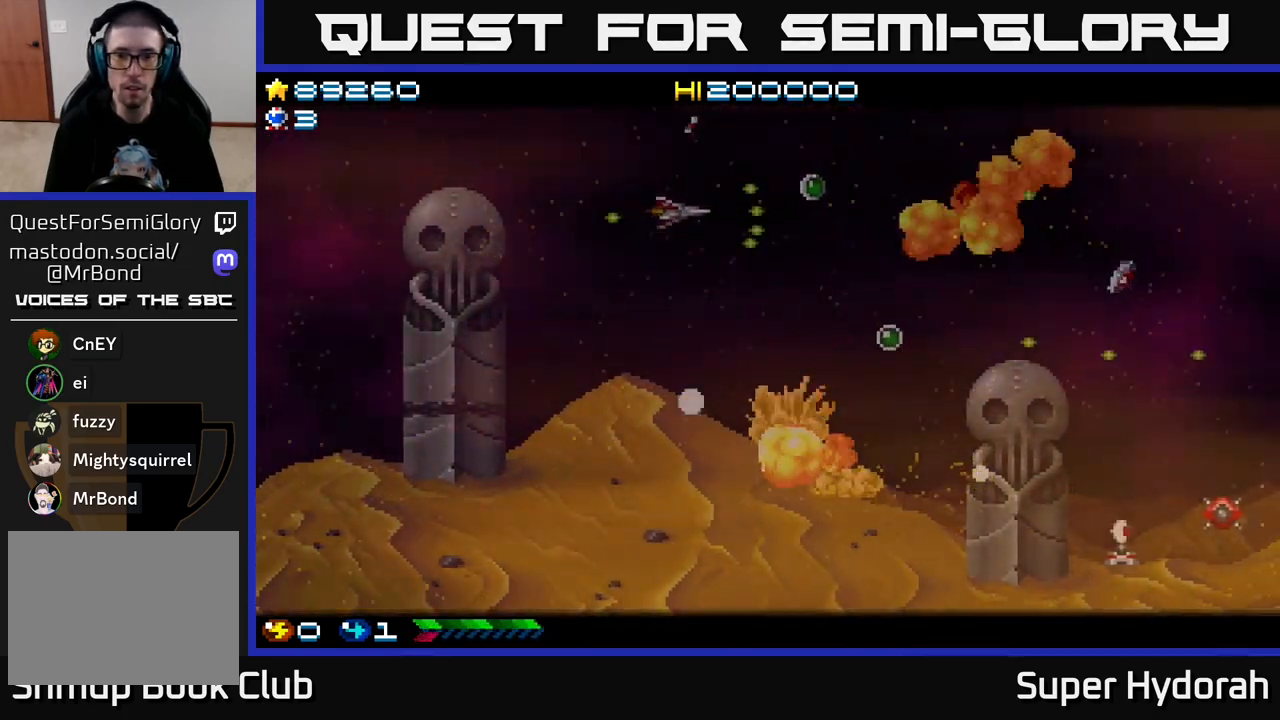
{"buttons": ["A", "DPAD_UP"], "left_stick": "center", "events": [[350, "DPAD_UP", "down"], [367, "DPAD_RIGHT", "up"]]}
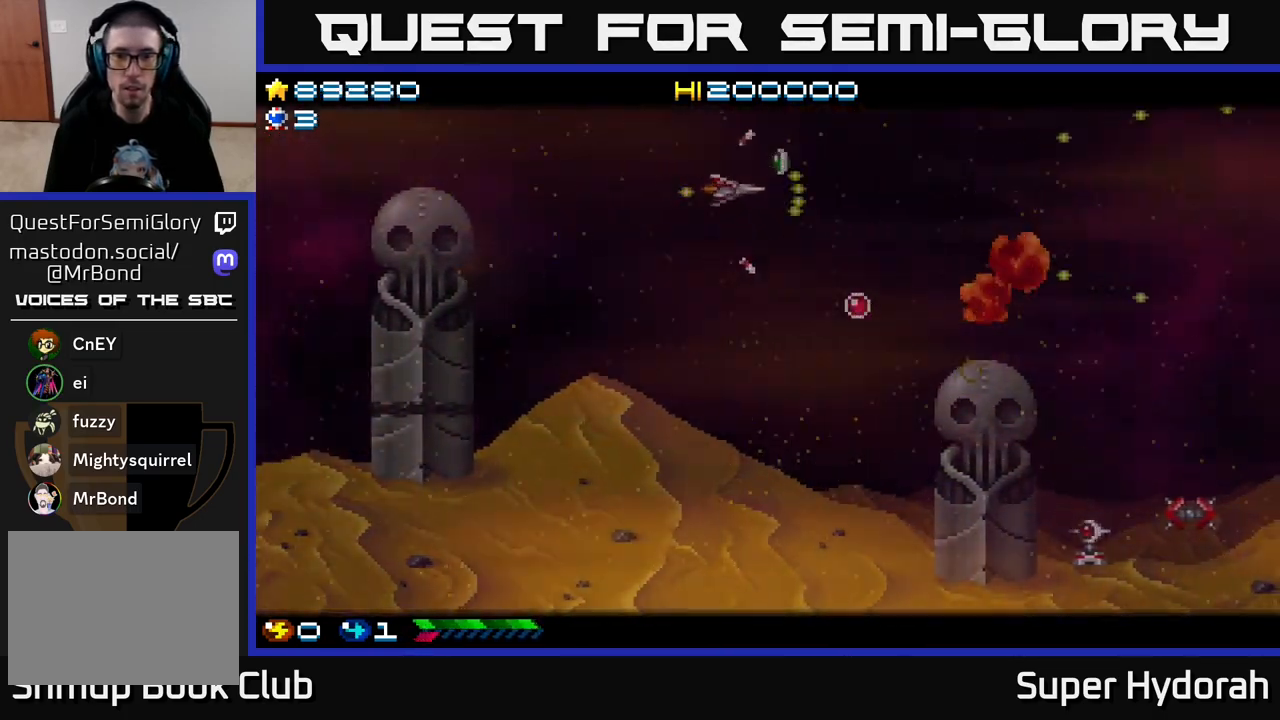
{"buttons": ["A", "DPAD_DOWN", "DPAD_RIGHT"], "left_stick": "center", "events": [[17, "DPAD_RIGHT", "down"], [217, "DPAD_UP", "up"], [333, "DPAD_DOWN", "down"]]}
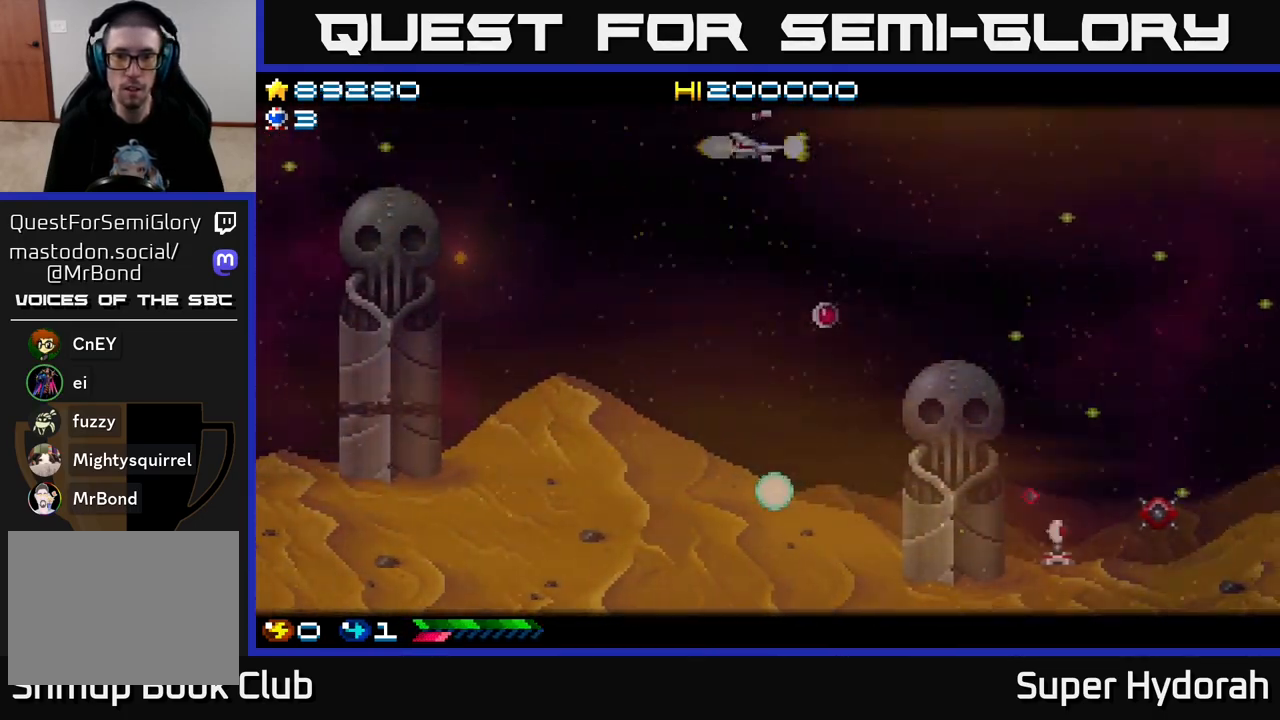
{"buttons": ["A", "DPAD_LEFT"], "left_stick": "center", "events": [[117, "DPAD_RIGHT", "up"], [233, "DPAD_RIGHT", "down"], [283, "DPAD_RIGHT", "up"], [400, "DPAD_LEFT", "down"], [433, "DPAD_DOWN", "up"]]}
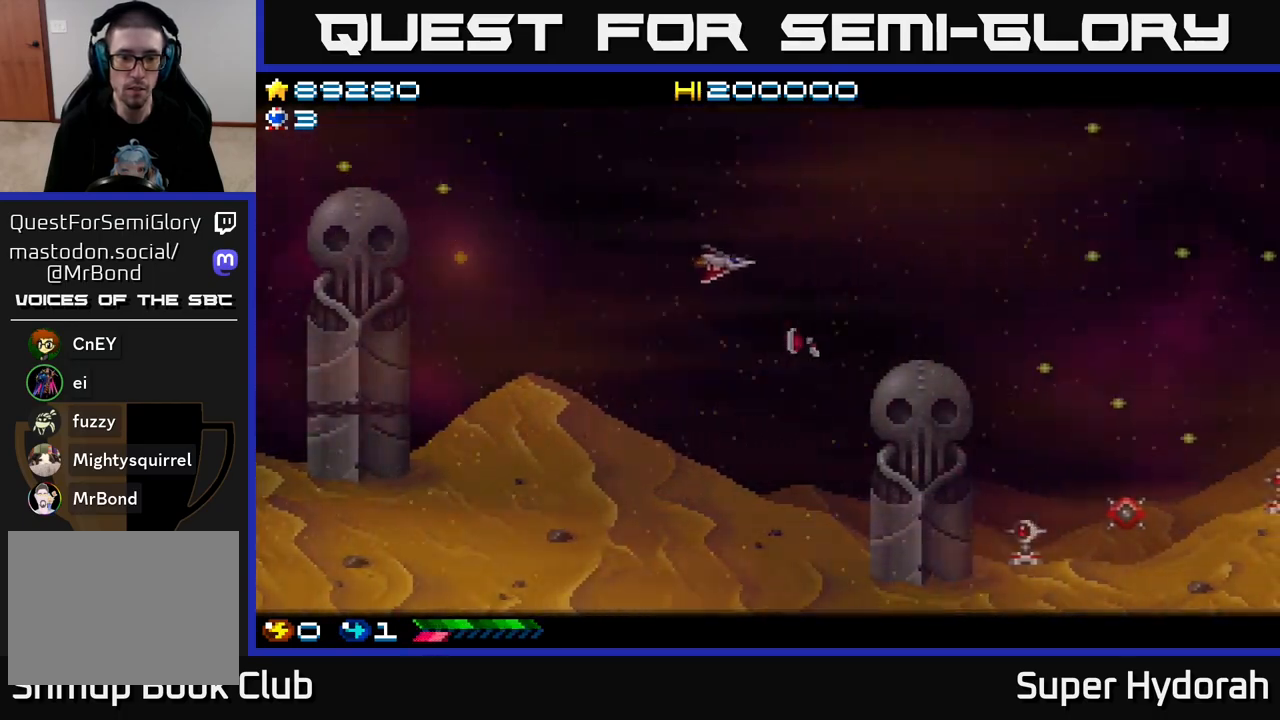
{"buttons": ["A", "DPAD_UP", "DPAD_RIGHT"], "left_stick": "center", "events": [[33, "DPAD_LEFT", "up"], [67, "DPAD_RIGHT", "down"], [83, "DPAD_DOWN", "down"], [433, "DPAD_DOWN", "up"], [500, "DPAD_UP", "down"]]}
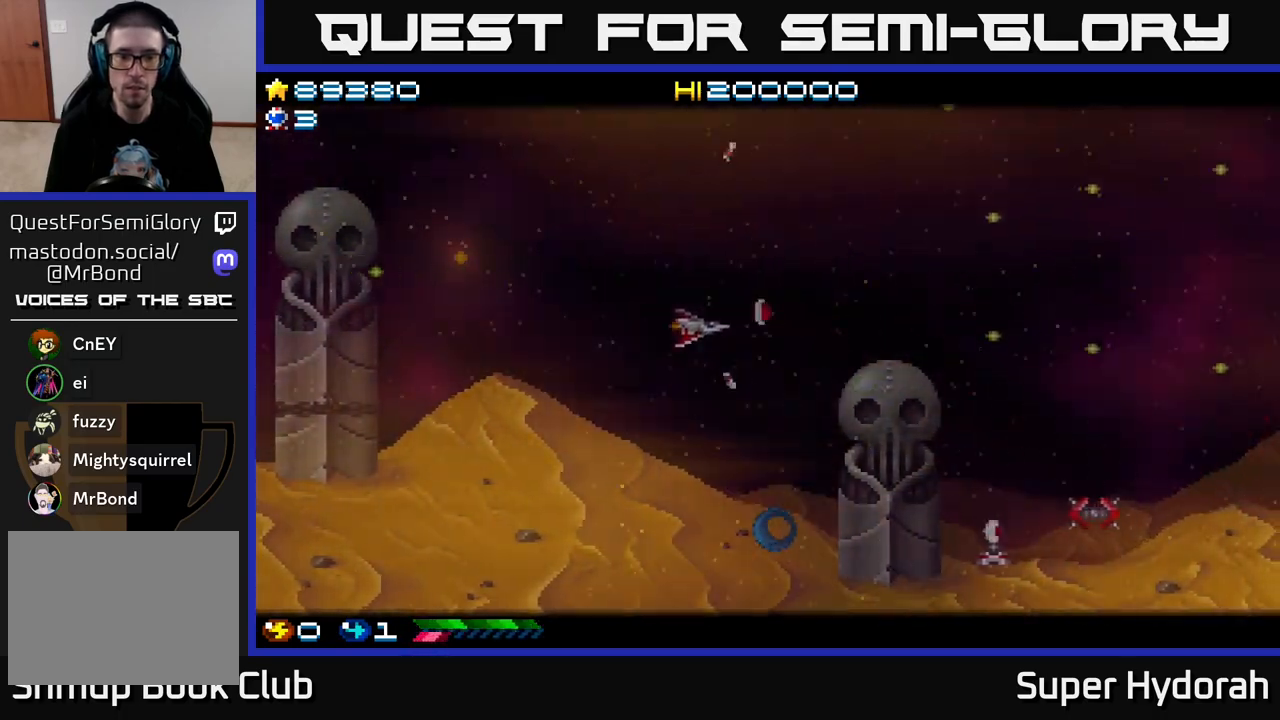
{"buttons": ["A", "DPAD_RIGHT"], "left_stick": "center", "events": [[233, "DPAD_UP", "up"], [400, "DPAD_UP", "down"], [483, "DPAD_UP", "up"]]}
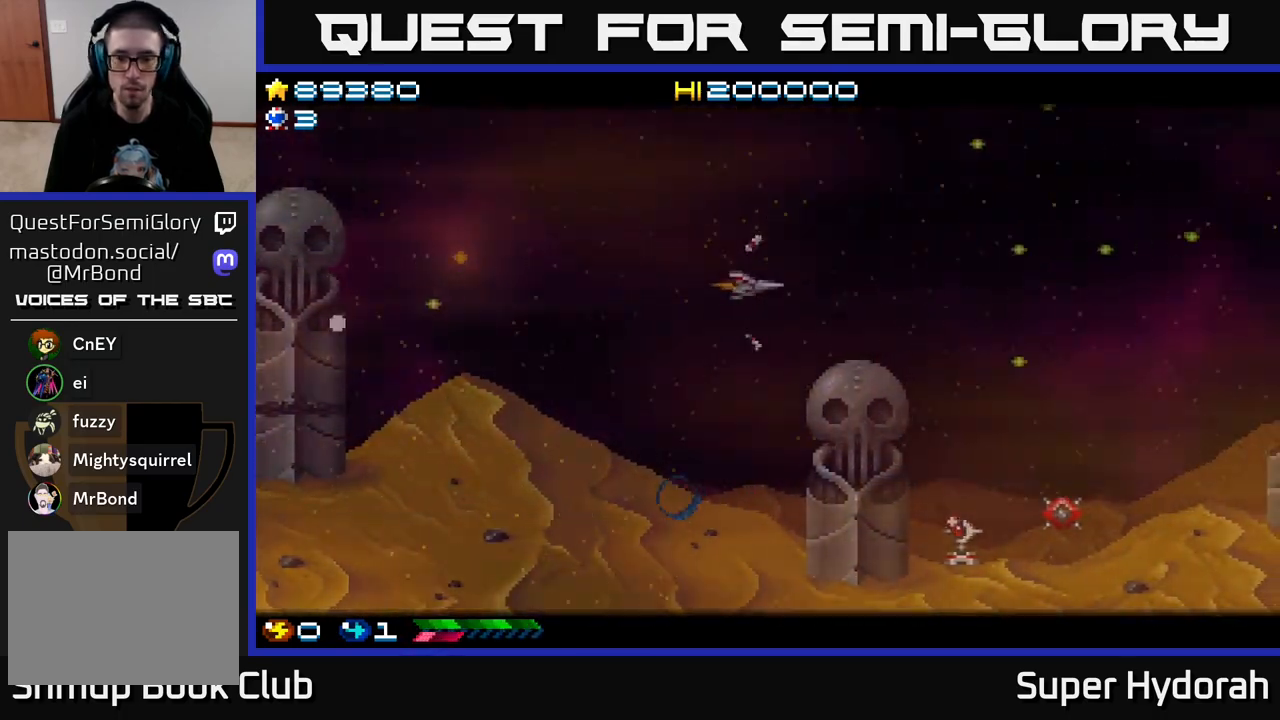
{"buttons": ["A", "DPAD_RIGHT"], "left_stick": "center", "events": []}
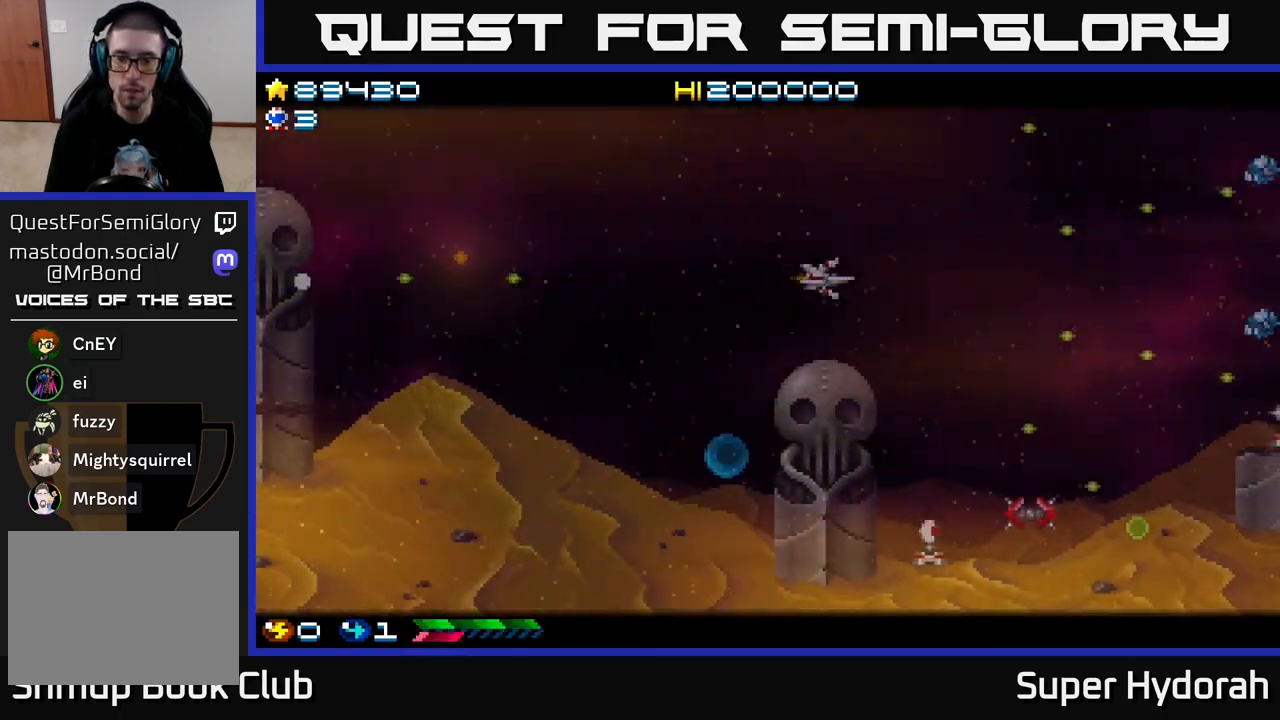
{"buttons": ["A"], "left_stick": "center", "events": [[167, "DPAD_RIGHT", "up"], [317, "DPAD_RIGHT", "down"], [383, "DPAD_DOWN", "down"], [417, "DPAD_RIGHT", "up"], [450, "DPAD_DOWN", "up"]]}
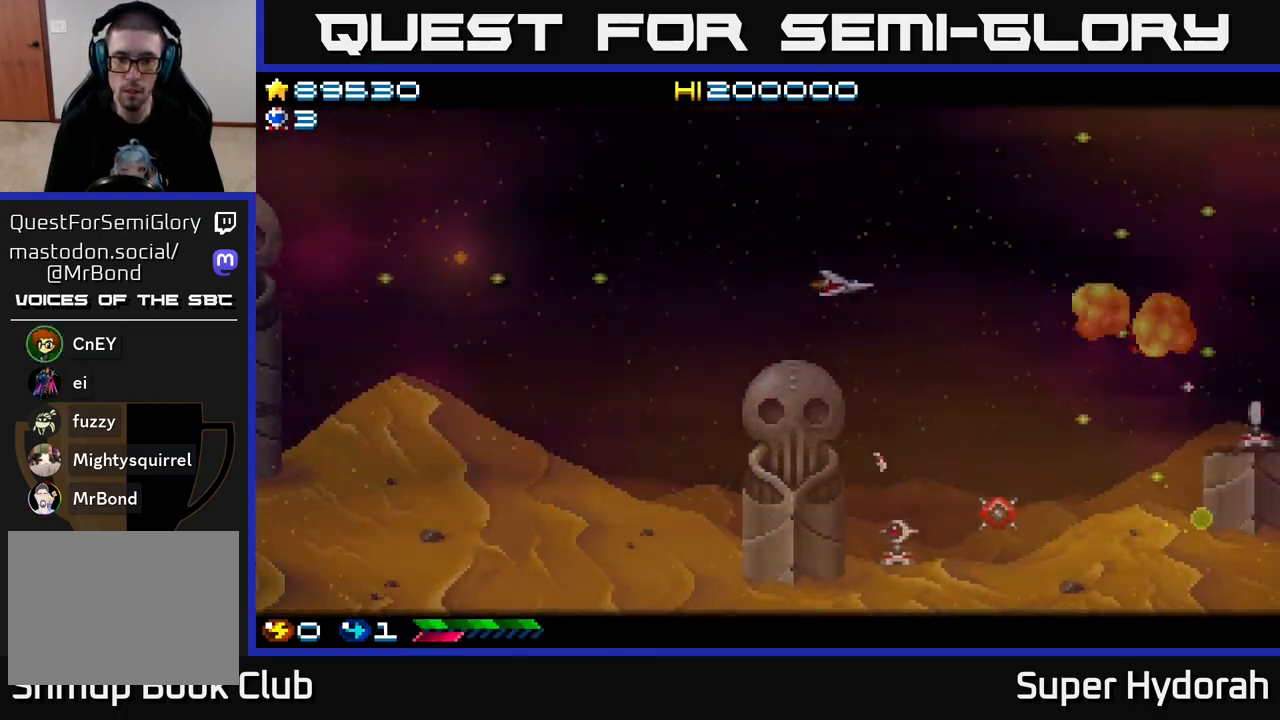
{"buttons": ["A", "DPAD_UP"], "left_stick": "center", "events": [[100, "DPAD_RIGHT", "down"], [233, "DPAD_DOWN", "down"], [350, "DPAD_DOWN", "up"], [500, "DPAD_RIGHT", "up"], [500, "DPAD_UP", "down"]]}
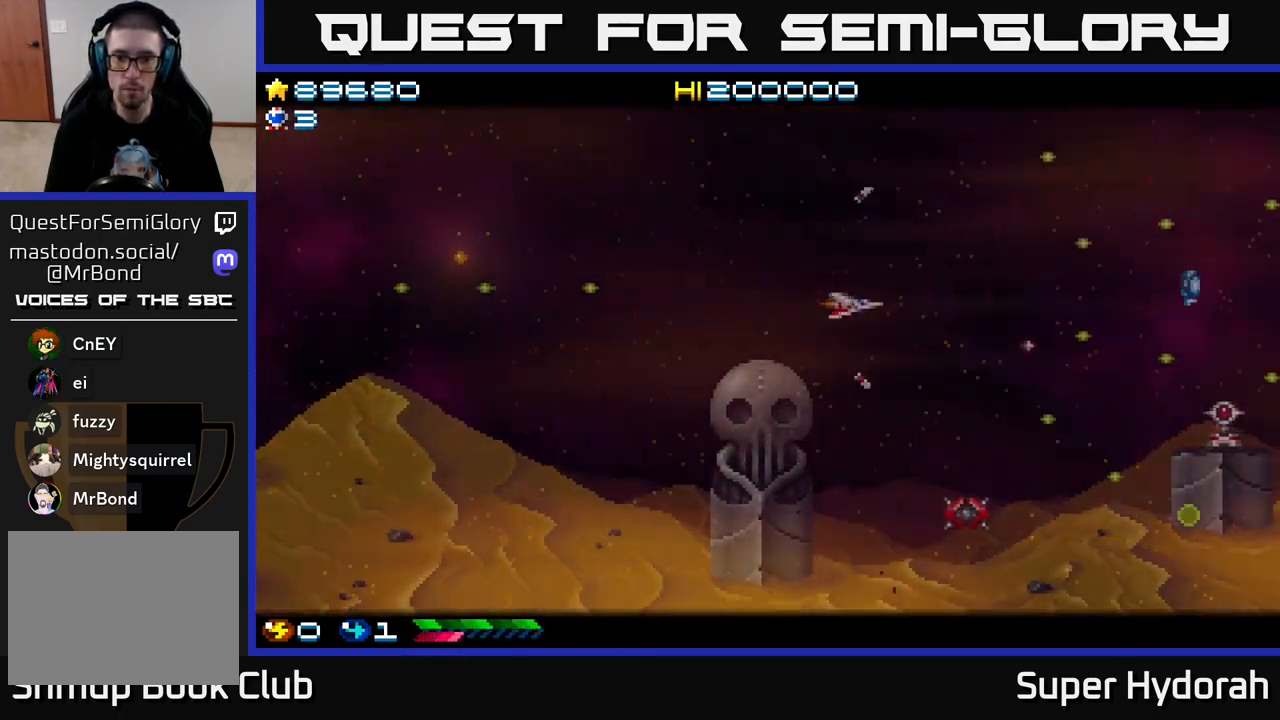
{"buttons": ["A", "DPAD_RIGHT"], "left_stick": "center", "events": [[50, "DPAD_LEFT", "down"], [167, "DPAD_LEFT", "up"], [250, "DPAD_RIGHT", "down"], [367, "DPAD_UP", "up"]]}
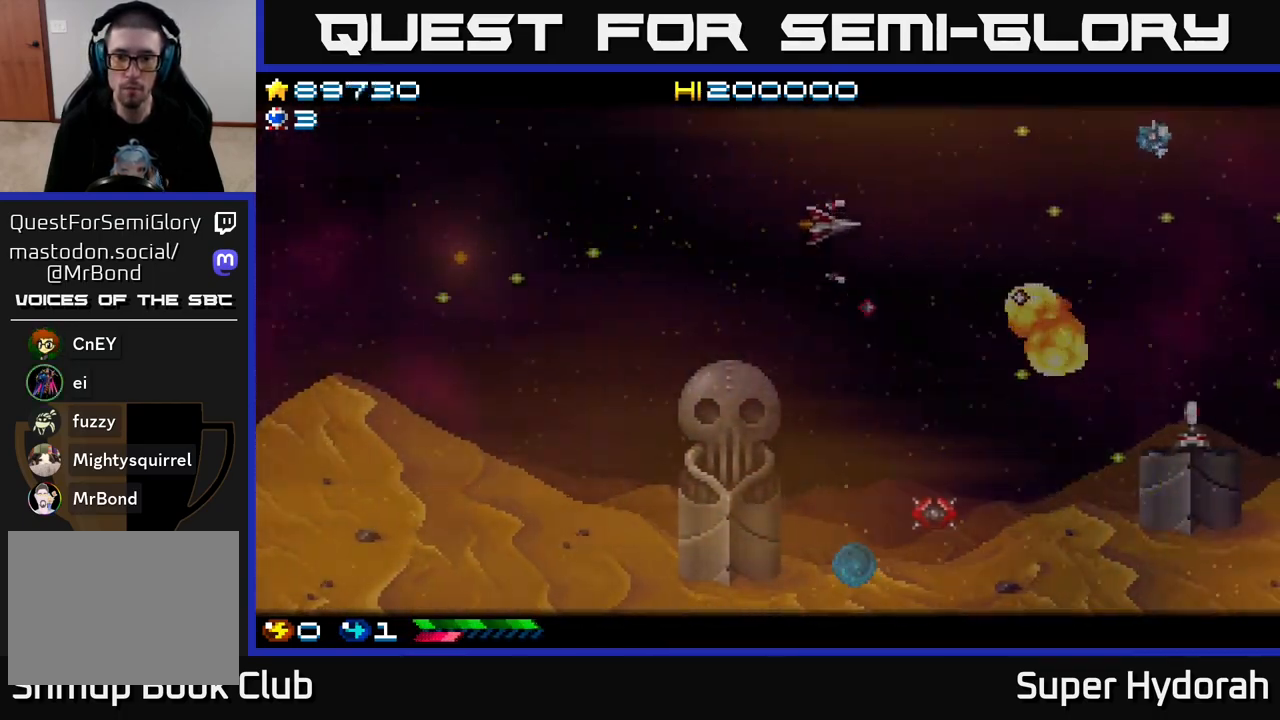
{"buttons": ["A", "DPAD_DOWN", "DPAD_LEFT"], "left_stick": "center", "events": [[67, "DPAD_RIGHT", "up"], [83, "DPAD_DOWN", "down"], [317, "DPAD_LEFT", "down"]]}
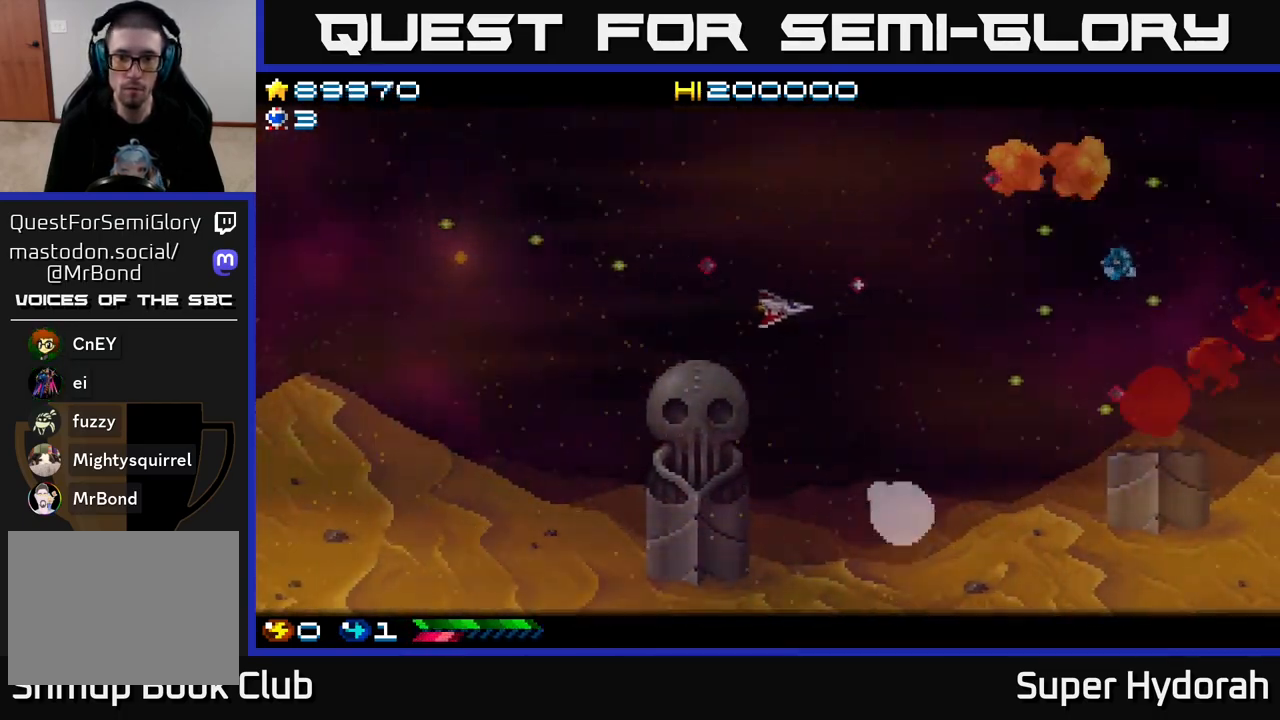
{"buttons": ["A", "DPAD_DOWN", "DPAD_RIGHT"], "left_stick": "center", "events": [[83, "DPAD_LEFT", "up"], [117, "DPAD_RIGHT", "down"], [233, "DPAD_DOWN", "up"], [450, "DPAD_DOWN", "down"]]}
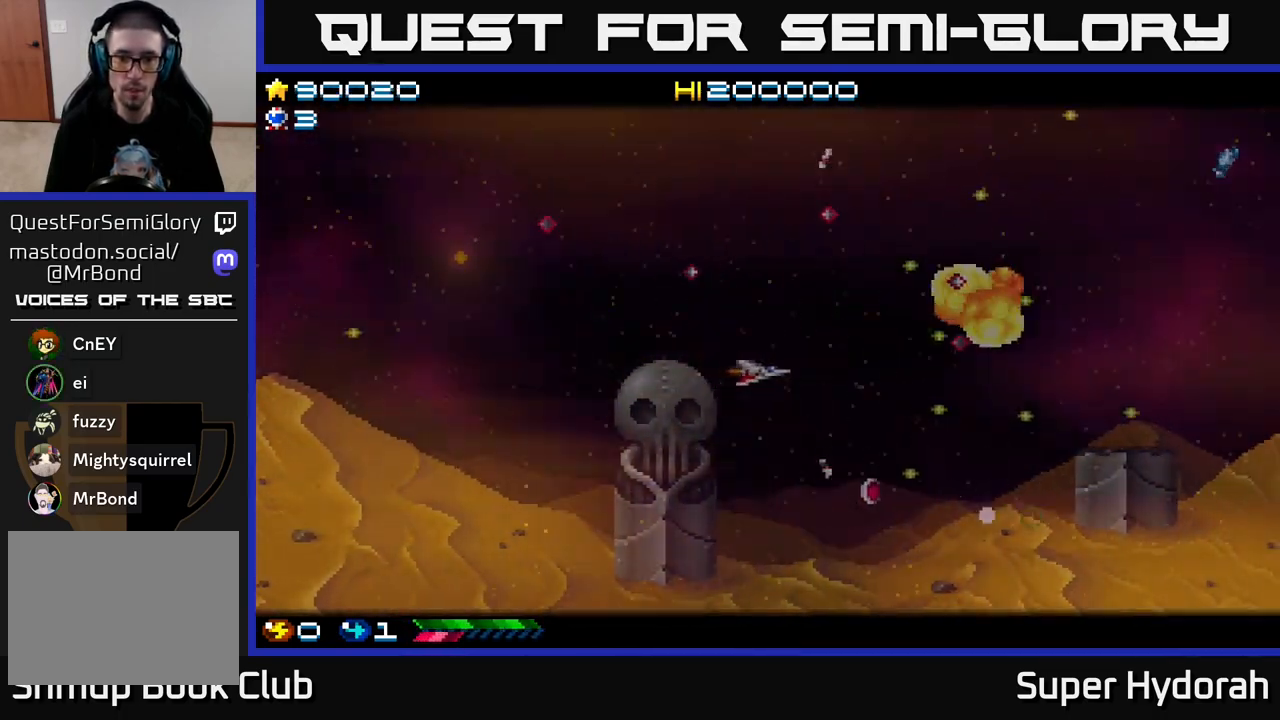
{"buttons": ["A", "DPAD_DOWN", "DPAD_RIGHT"], "left_stick": "center", "events": [[417, "DPAD_RIGHT", "up"], [450, "DPAD_RIGHT", "down"]]}
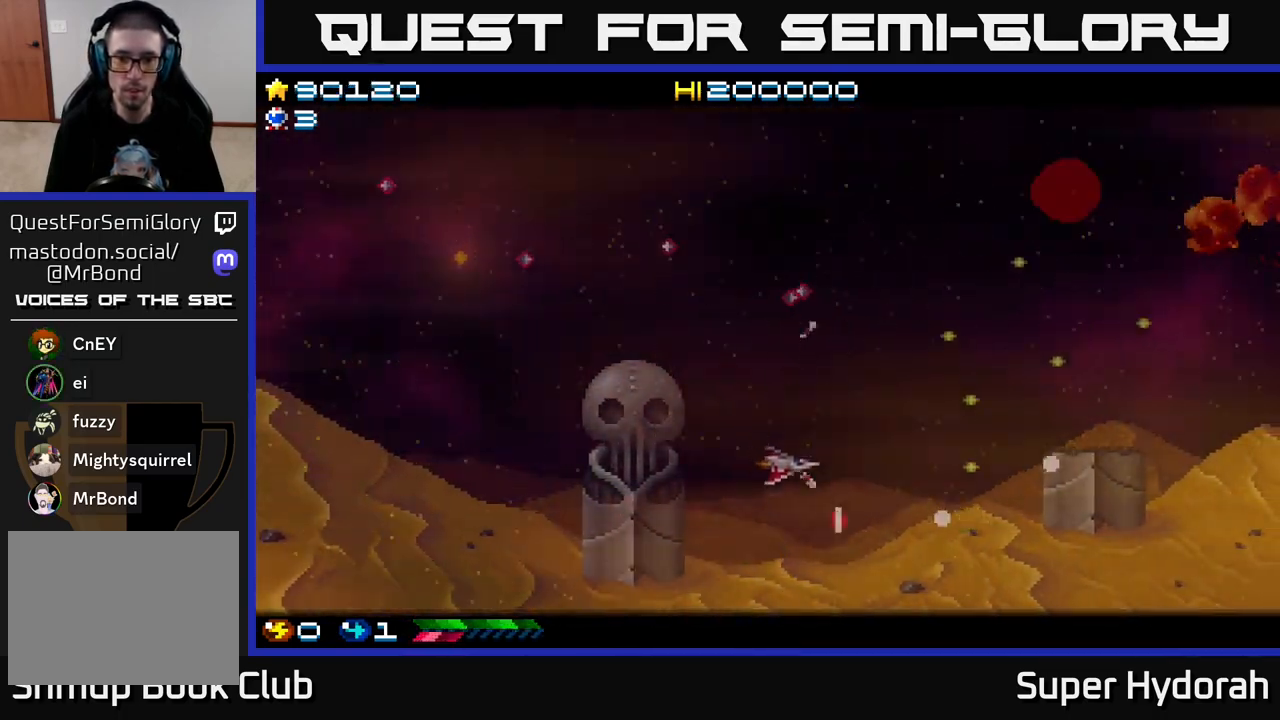
{"buttons": ["A", "DPAD_UP", "DPAD_RIGHT"], "left_stick": "center", "events": [[217, "DPAD_DOWN", "up"], [250, "DPAD_RIGHT", "up"], [267, "DPAD_UP", "down"], [467, "DPAD_RIGHT", "down"]]}
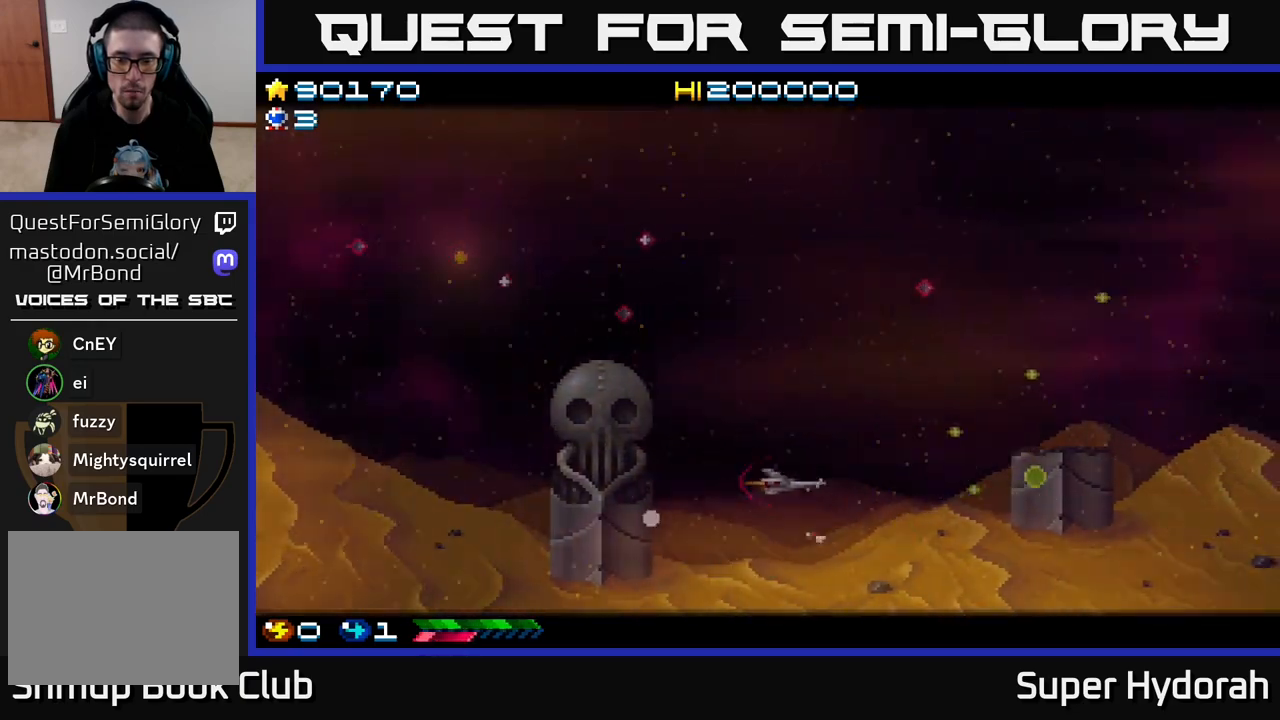
{"buttons": ["A", "DPAD_UP"], "left_stick": "center", "events": [[67, "DPAD_RIGHT", "up"], [117, "DPAD_LEFT", "down"], [483, "DPAD_LEFT", "up"]]}
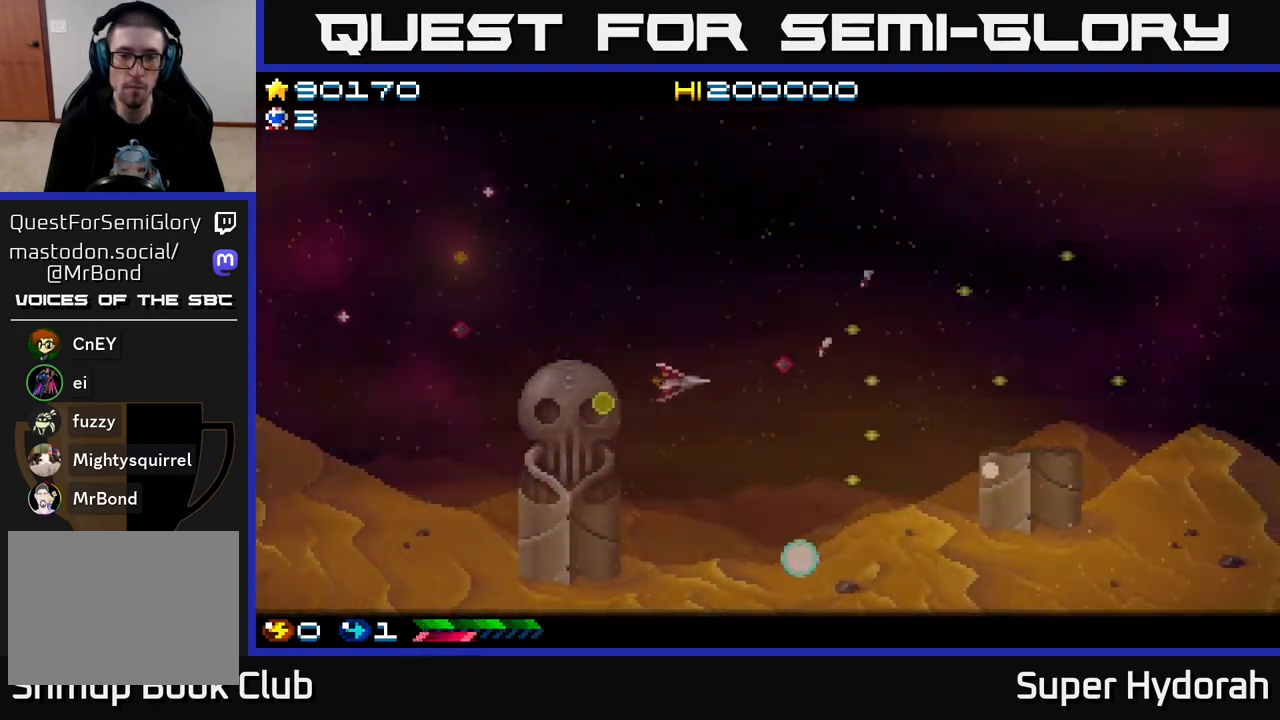
{"buttons": ["A", "DPAD_RIGHT"], "left_stick": "center", "events": [[17, "DPAD_RIGHT", "down"], [283, "DPAD_UP", "up"]]}
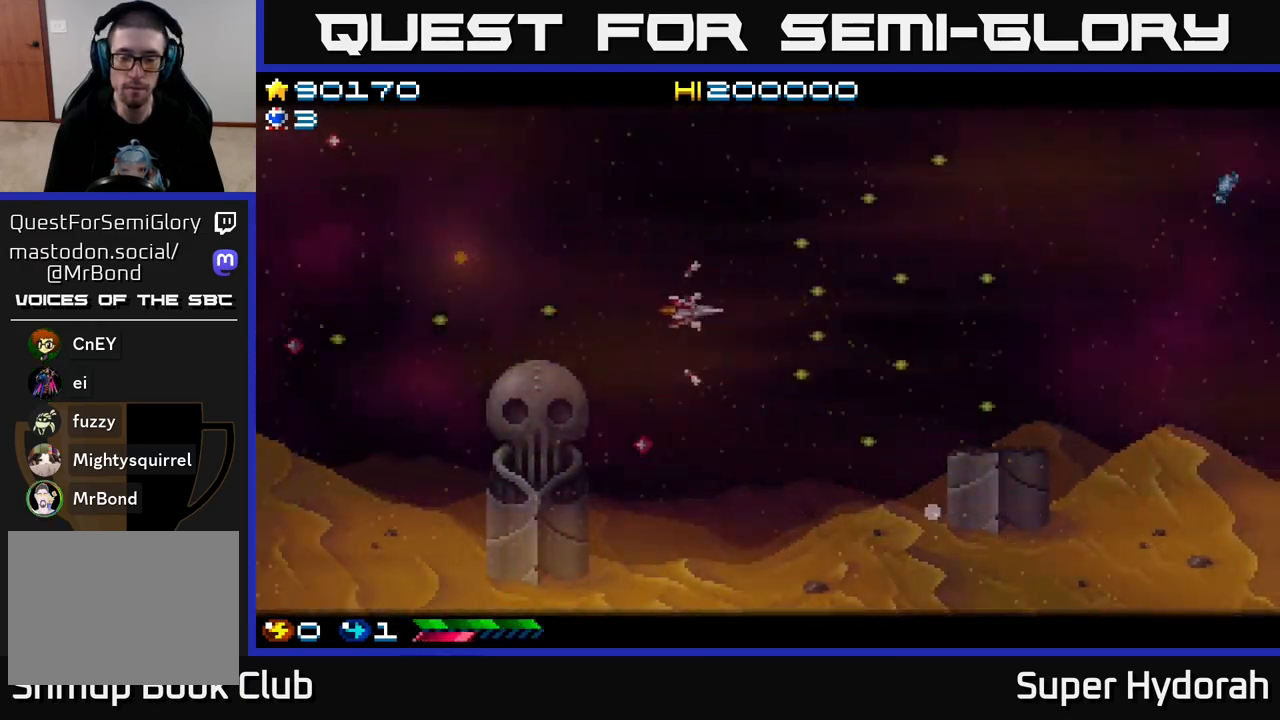
{"buttons": ["A", "DPAD_UP", "DPAD_RIGHT"], "left_stick": "center", "events": [[500, "DPAD_UP", "down"]]}
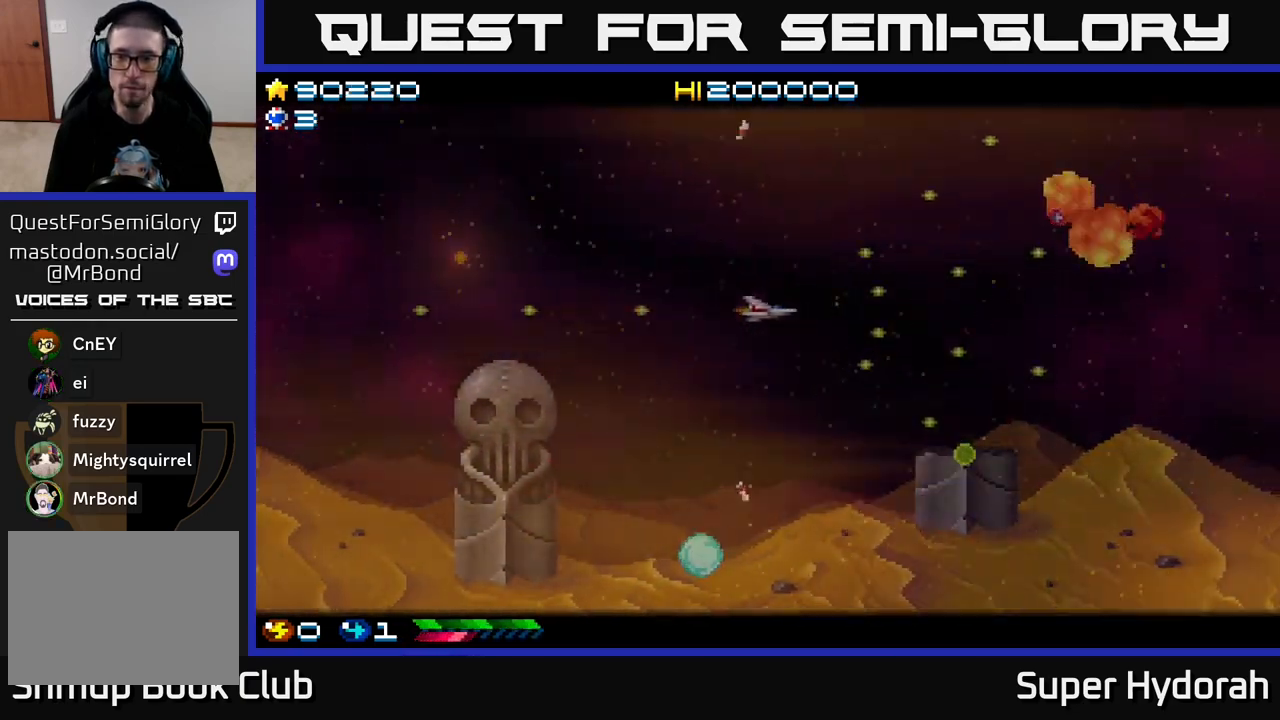
{"buttons": ["A", "DPAD_LEFT"], "left_stick": "center", "events": [[233, "DPAD_UP", "up"], [383, "DPAD_DOWN", "down"], [400, "DPAD_RIGHT", "up"], [417, "DPAD_LEFT", "down"], [450, "DPAD_DOWN", "up"]]}
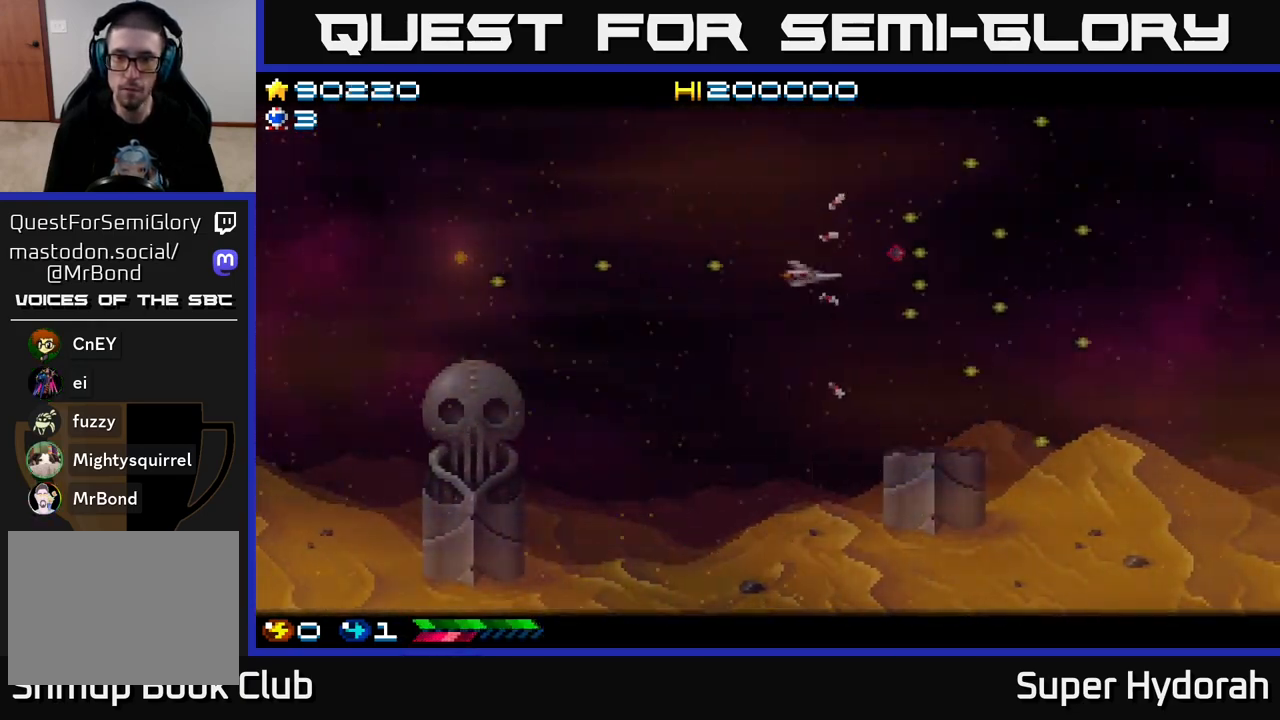
{"buttons": ["A", "DPAD_RIGHT"], "left_stick": "center", "events": [[150, "DPAD_UP", "down"], [300, "DPAD_LEFT", "up"], [383, "DPAD_RIGHT", "down"], [450, "DPAD_UP", "up"]]}
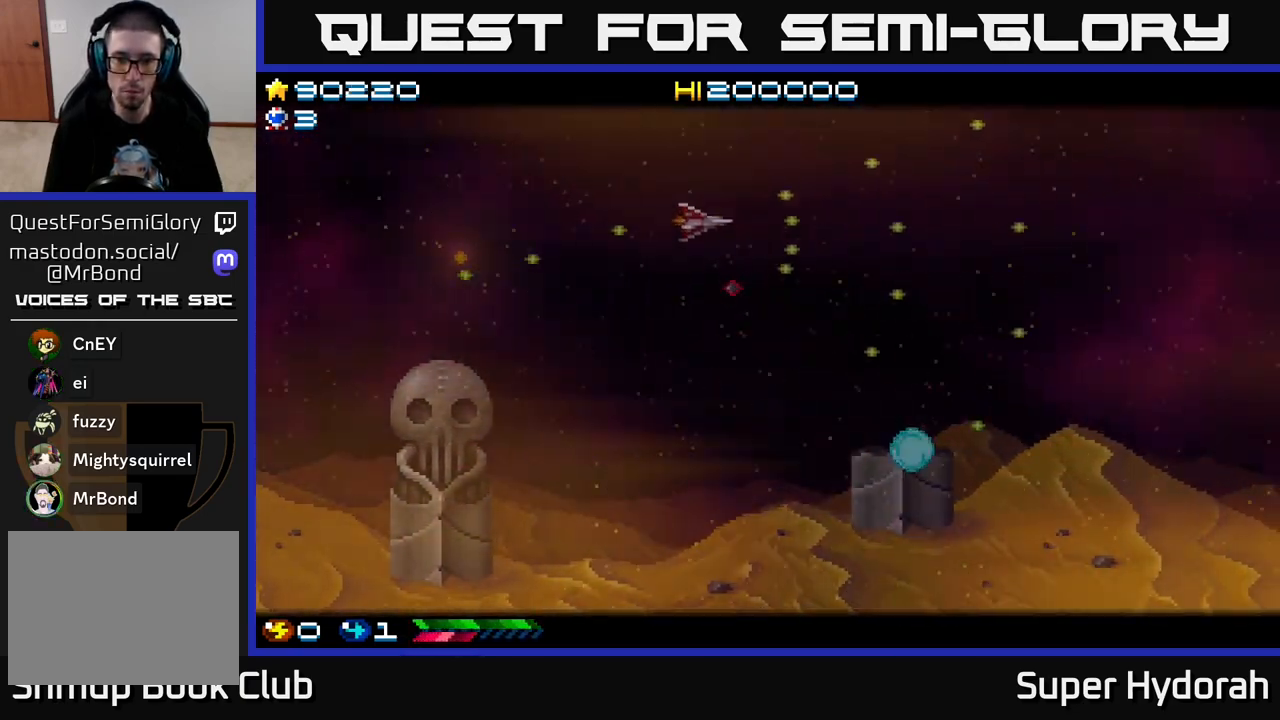
{"buttons": ["A", "DPAD_DOWN", "DPAD_RIGHT"], "left_stick": "center", "events": [[100, "DPAD_DOWN", "down"], [250, "DPAD_RIGHT", "up"], [433, "DPAD_RIGHT", "down"]]}
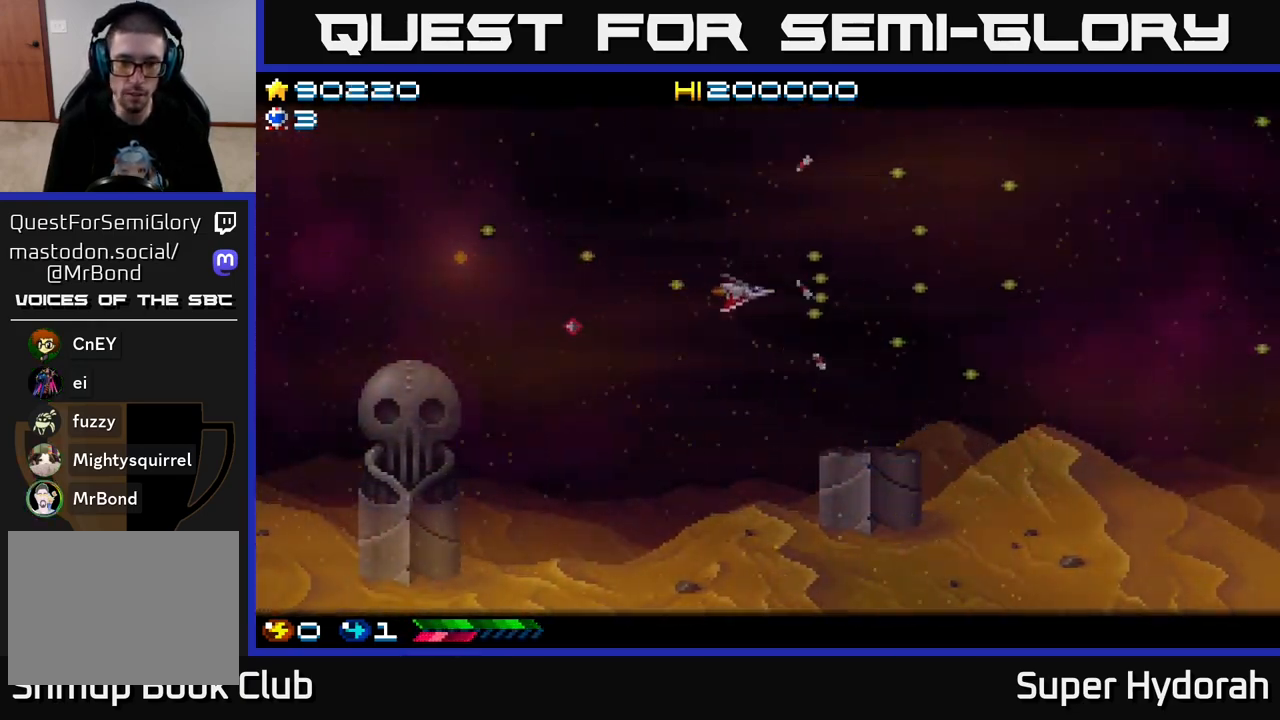
{"buttons": ["A", "DPAD_DOWN", "DPAD_RIGHT"], "left_stick": "center", "events": []}
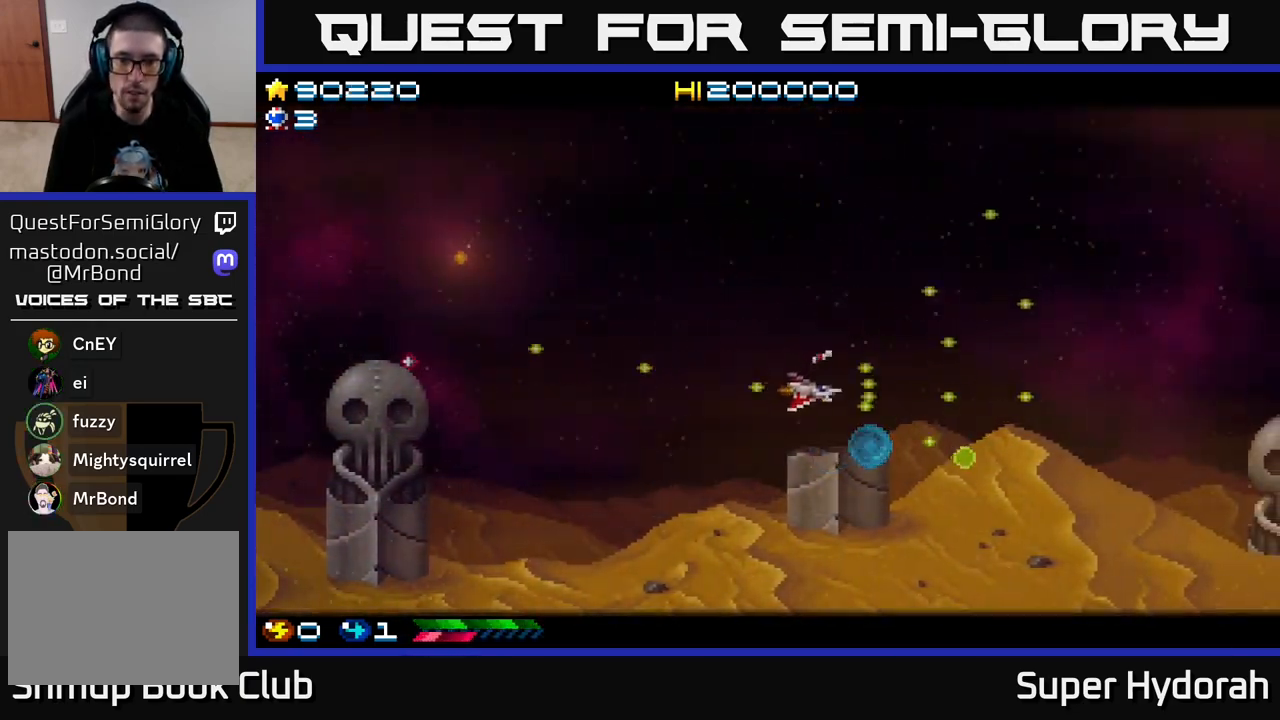
{"buttons": ["A", "DPAD_RIGHT"], "left_stick": "center", "events": [[67, "DPAD_DOWN", "up"], [67, "DPAD_RIGHT", "up"], [350, "DPAD_RIGHT", "down"]]}
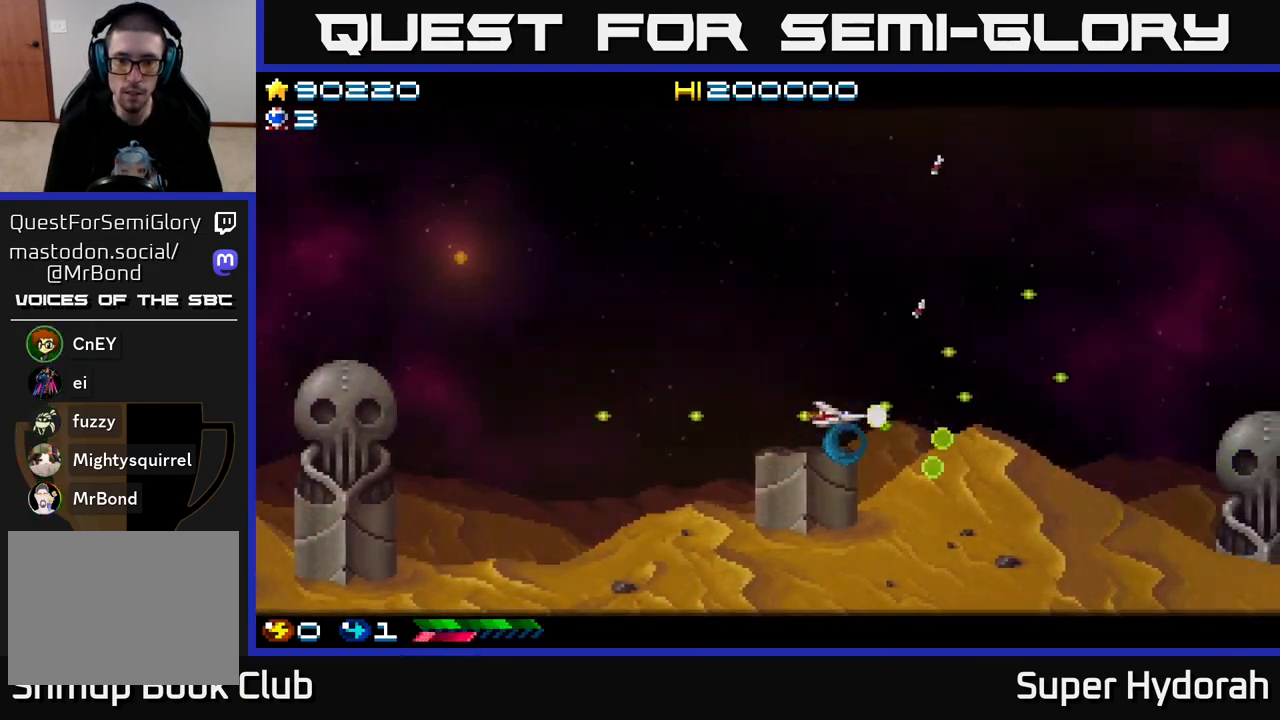
{"buttons": ["A", "DPAD_UP", "DPAD_RIGHT"], "left_stick": "center", "events": [[67, "DPAD_RIGHT", "up"], [400, "DPAD_UP", "down"], [417, "DPAD_RIGHT", "down"]]}
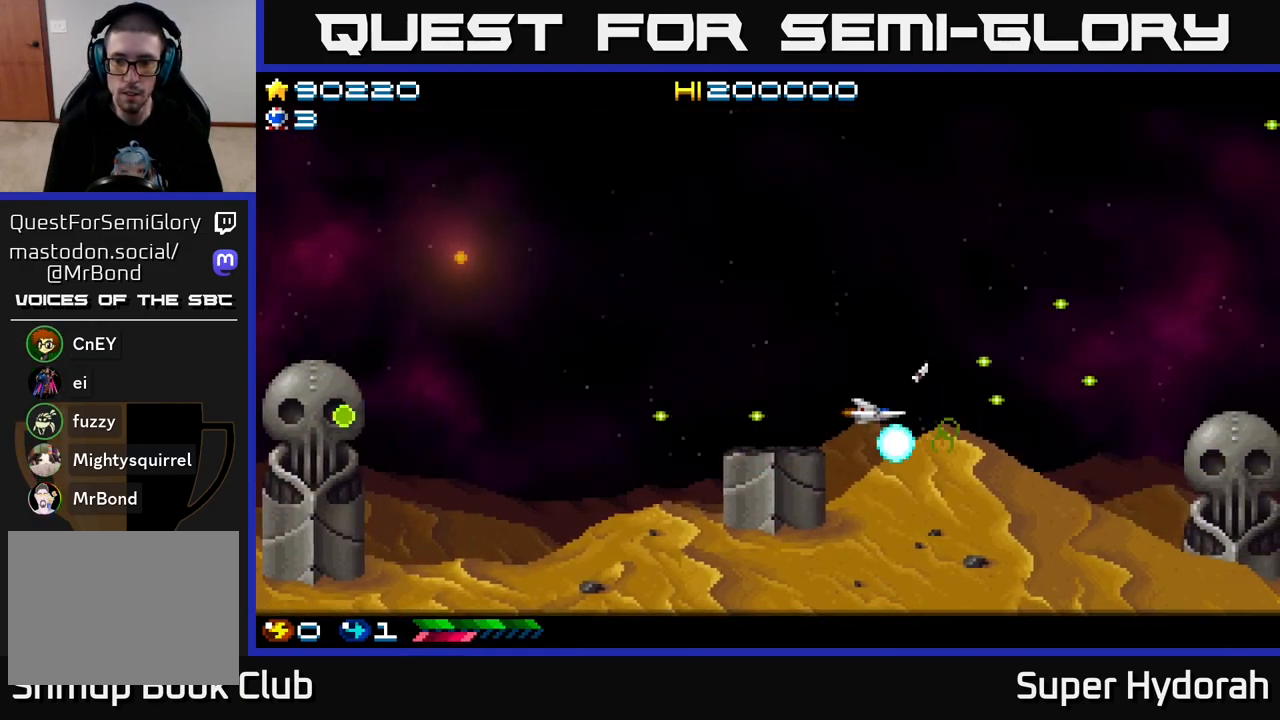
{"buttons": ["A", "DPAD_DOWN", "DPAD_RIGHT"], "left_stick": "center", "events": [[250, "DPAD_UP", "up"], [400, "DPAD_DOWN", "down"]]}